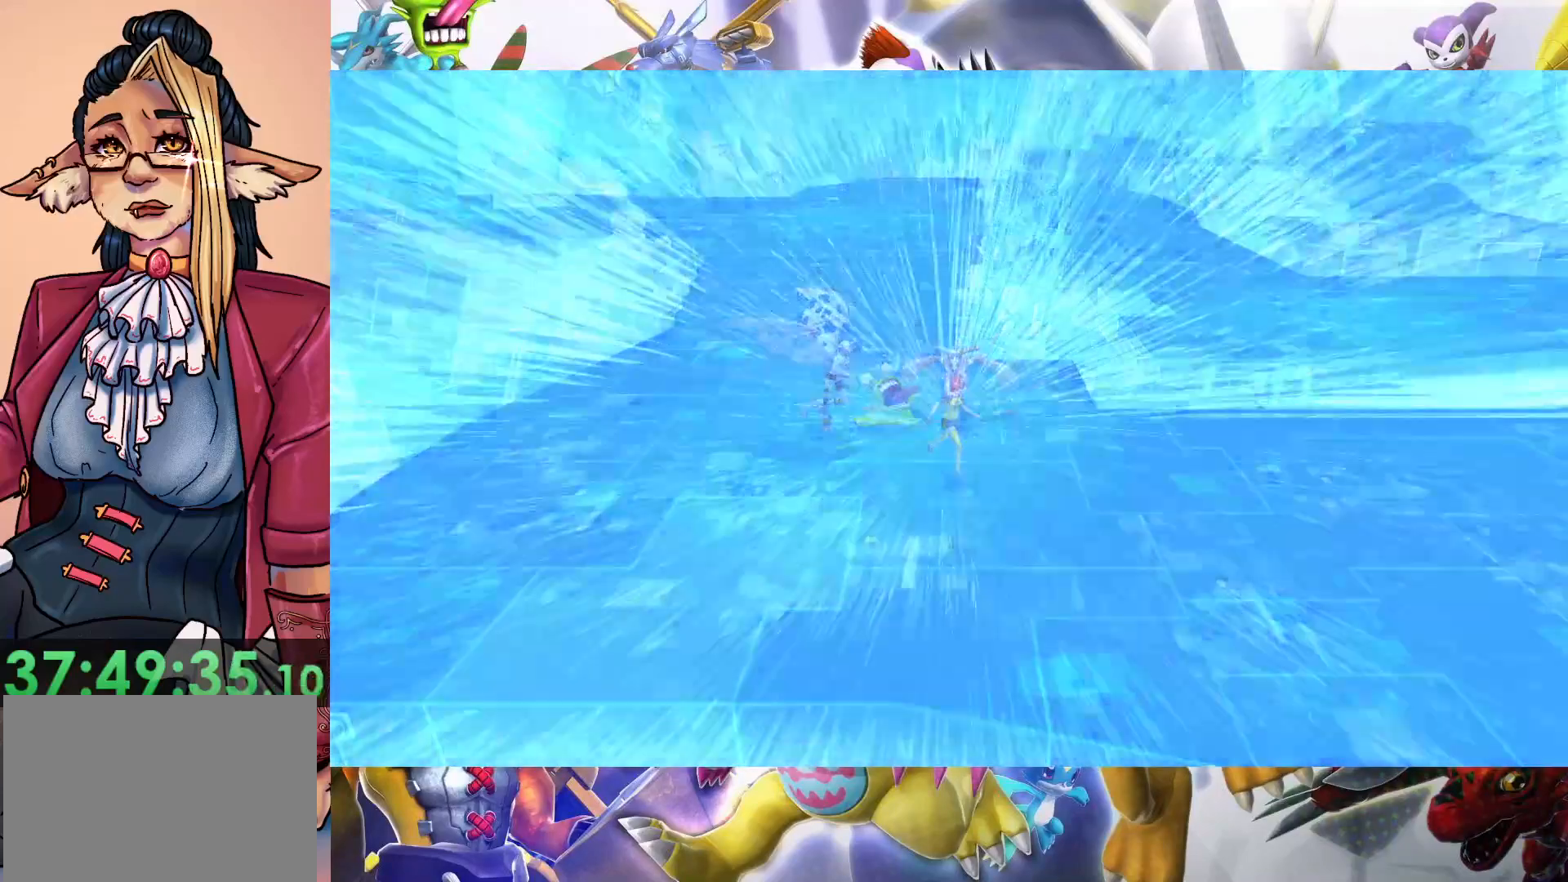
Gameplay with a controller (Nintendo layout); each line is a JSON object with the inputs held at the frame after it. "events" lists button and stick changes between this image and that frame as [ms after this image, input, new state], when the widget could be followed in between. Not read: L3 R1 R3.
{"buttons": [], "left_stick": "center", "right_stick": "center", "events": []}
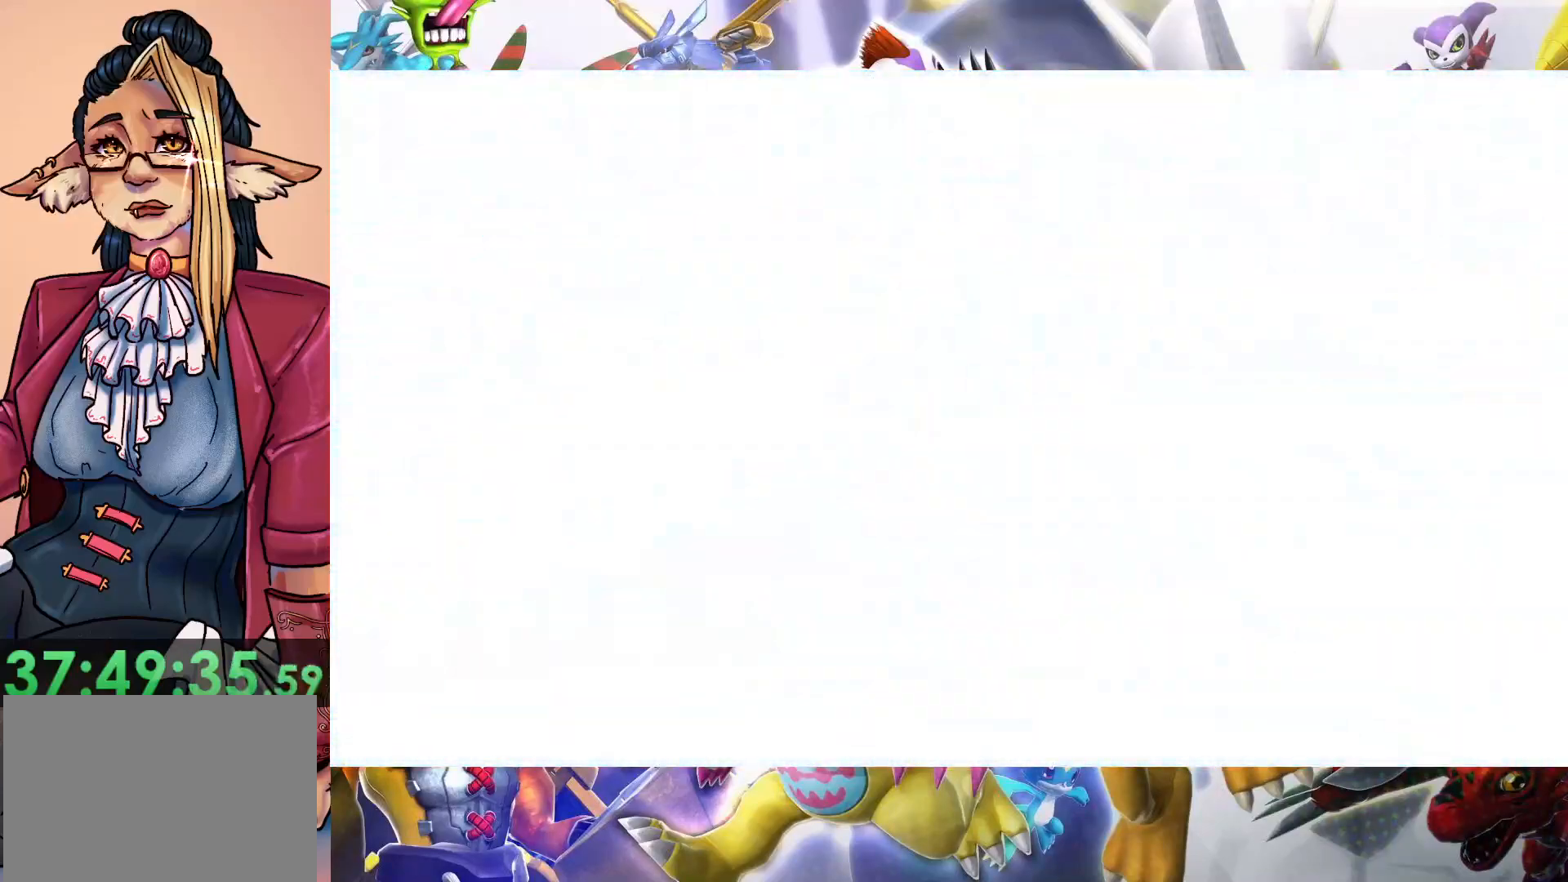
{"buttons": [], "left_stick": "center", "right_stick": "center", "events": []}
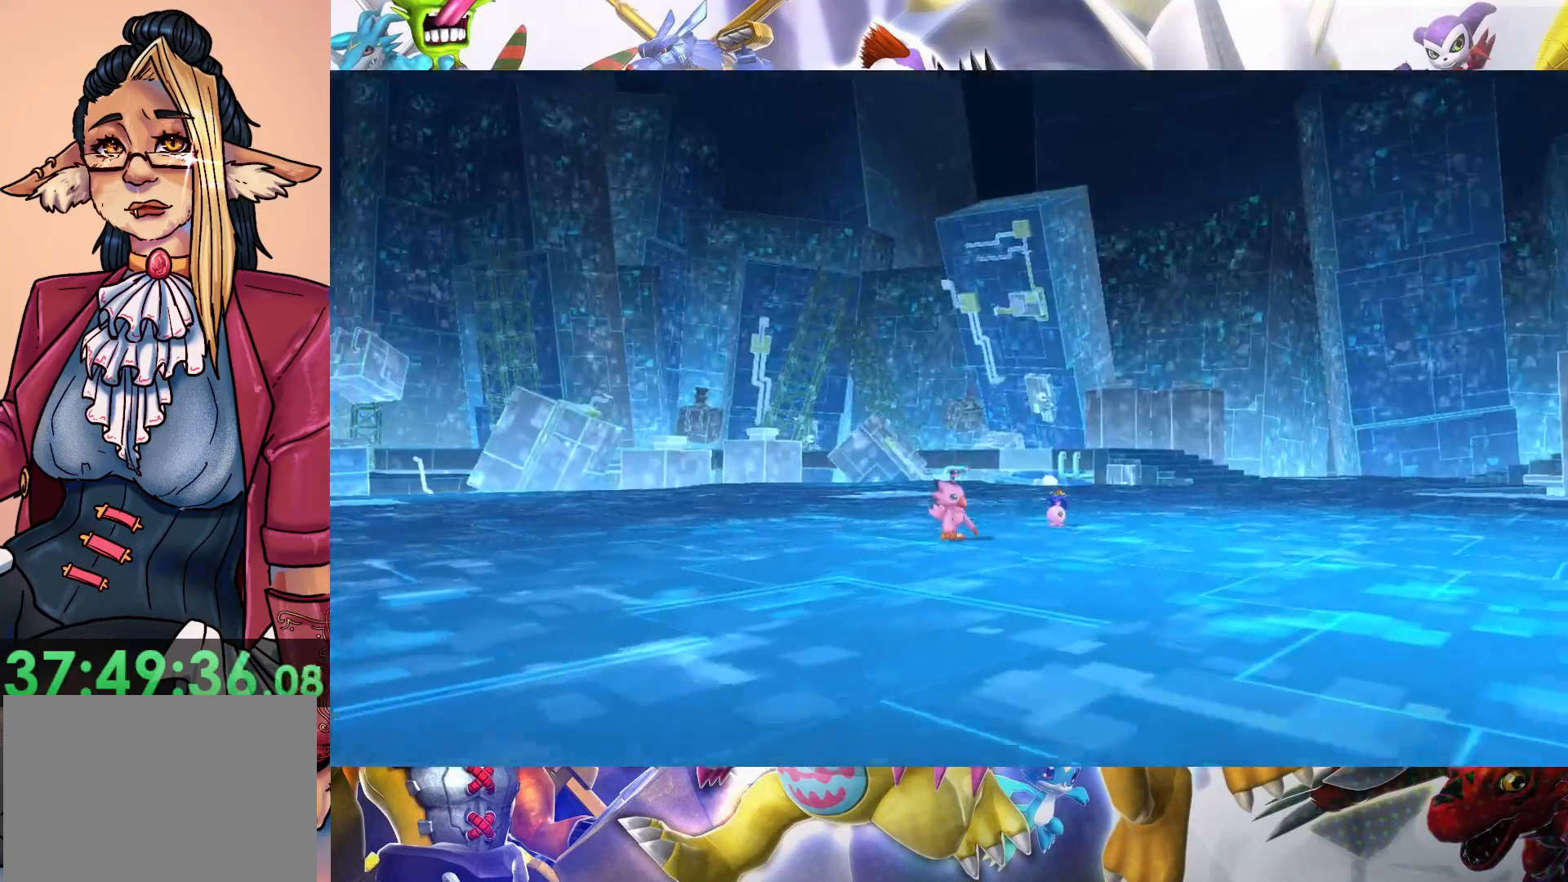
{"buttons": [], "left_stick": "center", "right_stick": "center", "events": []}
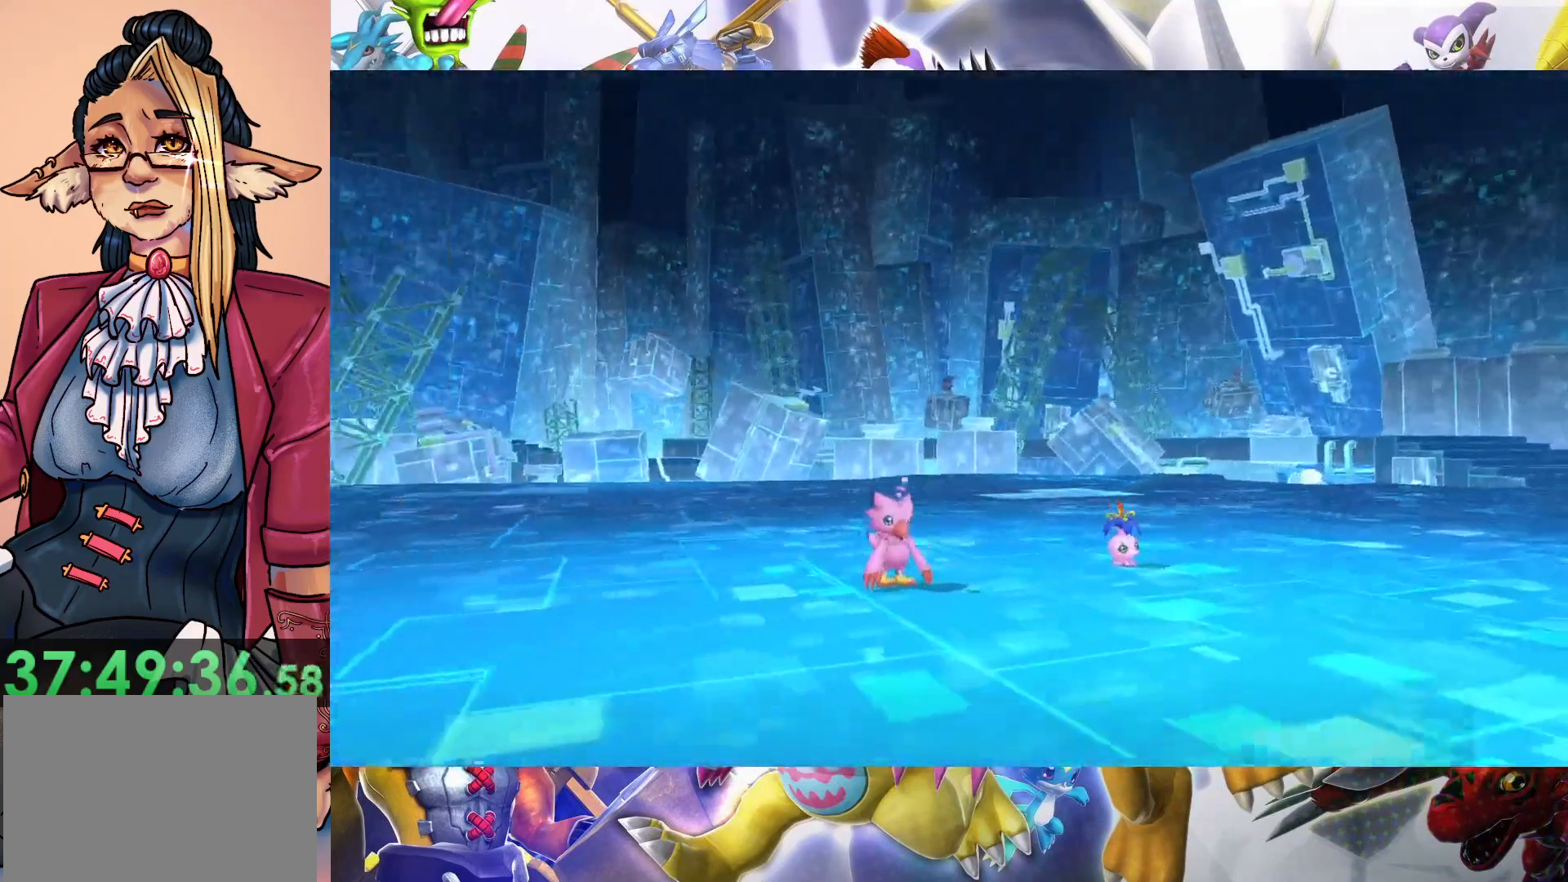
{"buttons": [], "left_stick": "center", "right_stick": "center", "events": []}
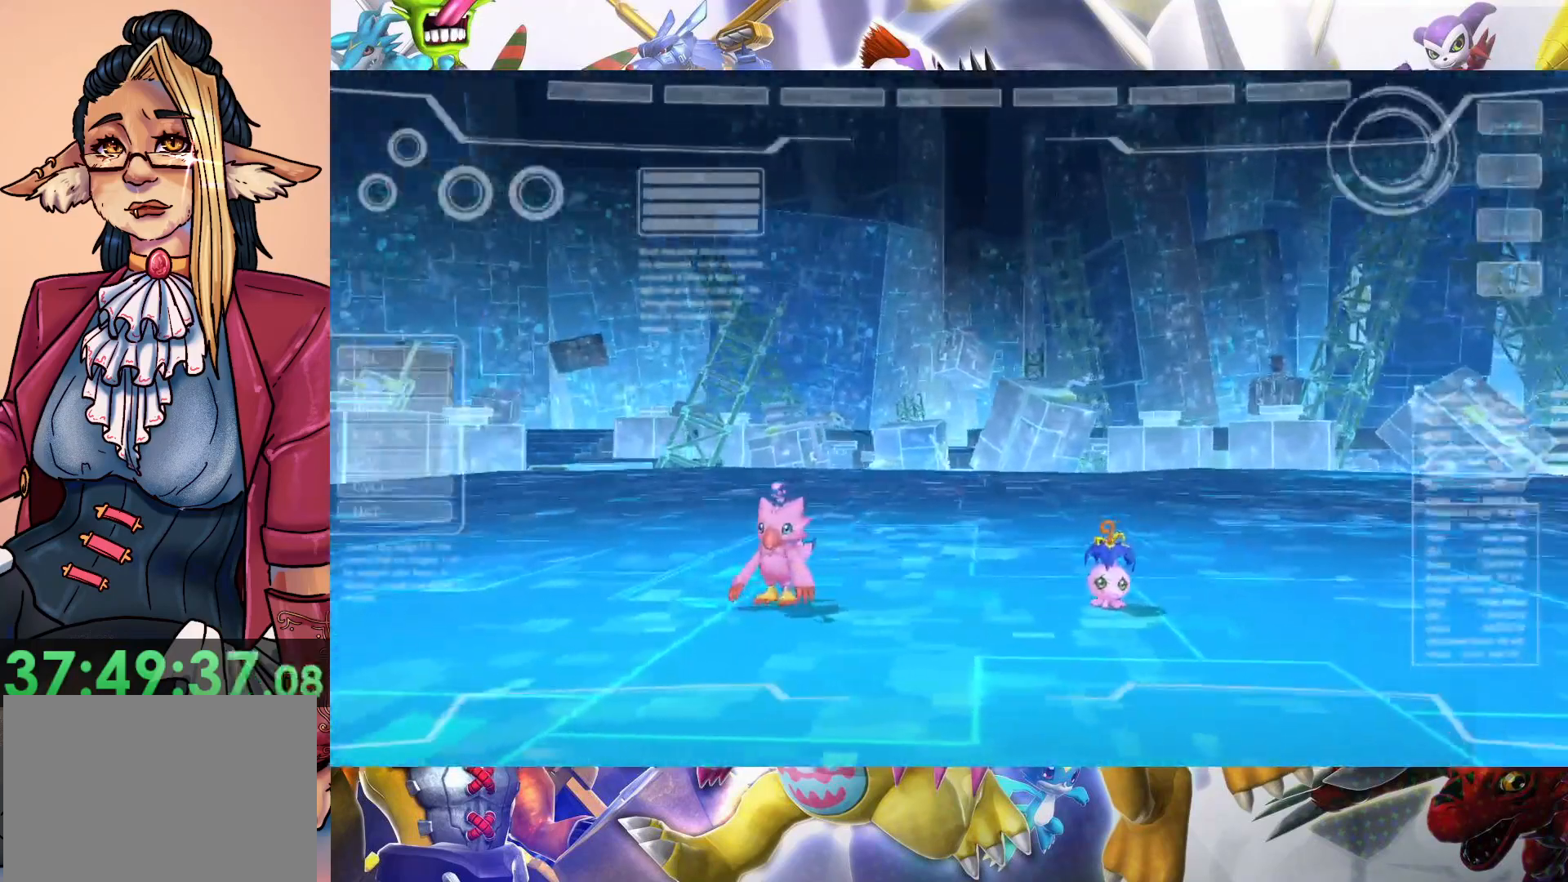
{"buttons": ["B"], "left_stick": "center", "right_stick": "center", "events": [[500, "B", "down"]]}
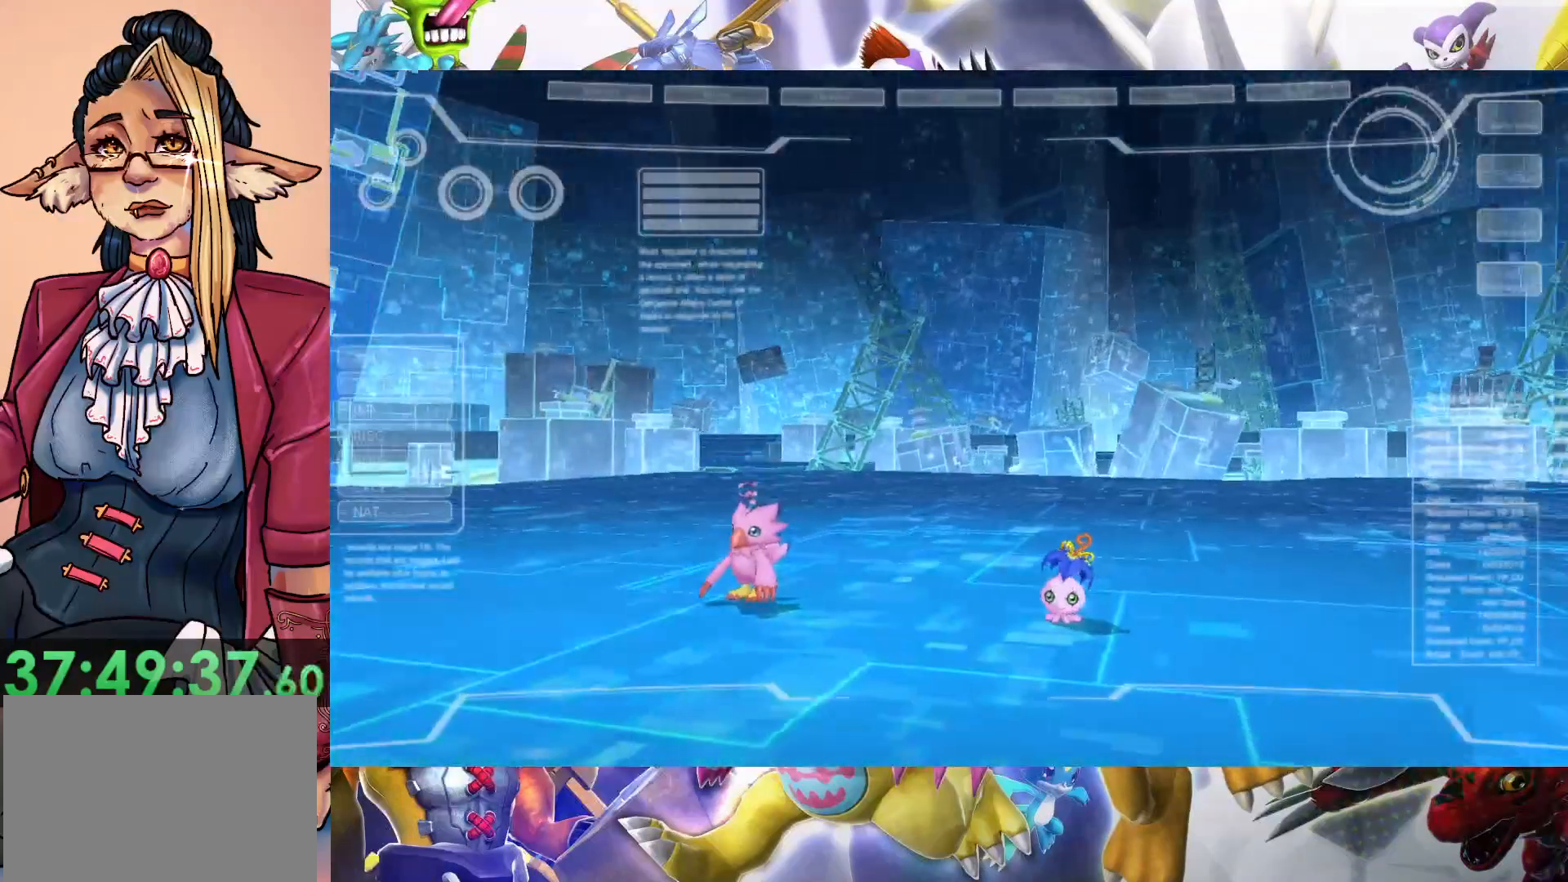
{"buttons": [], "left_stick": "center", "right_stick": "center", "events": [[150, "B", "up"]]}
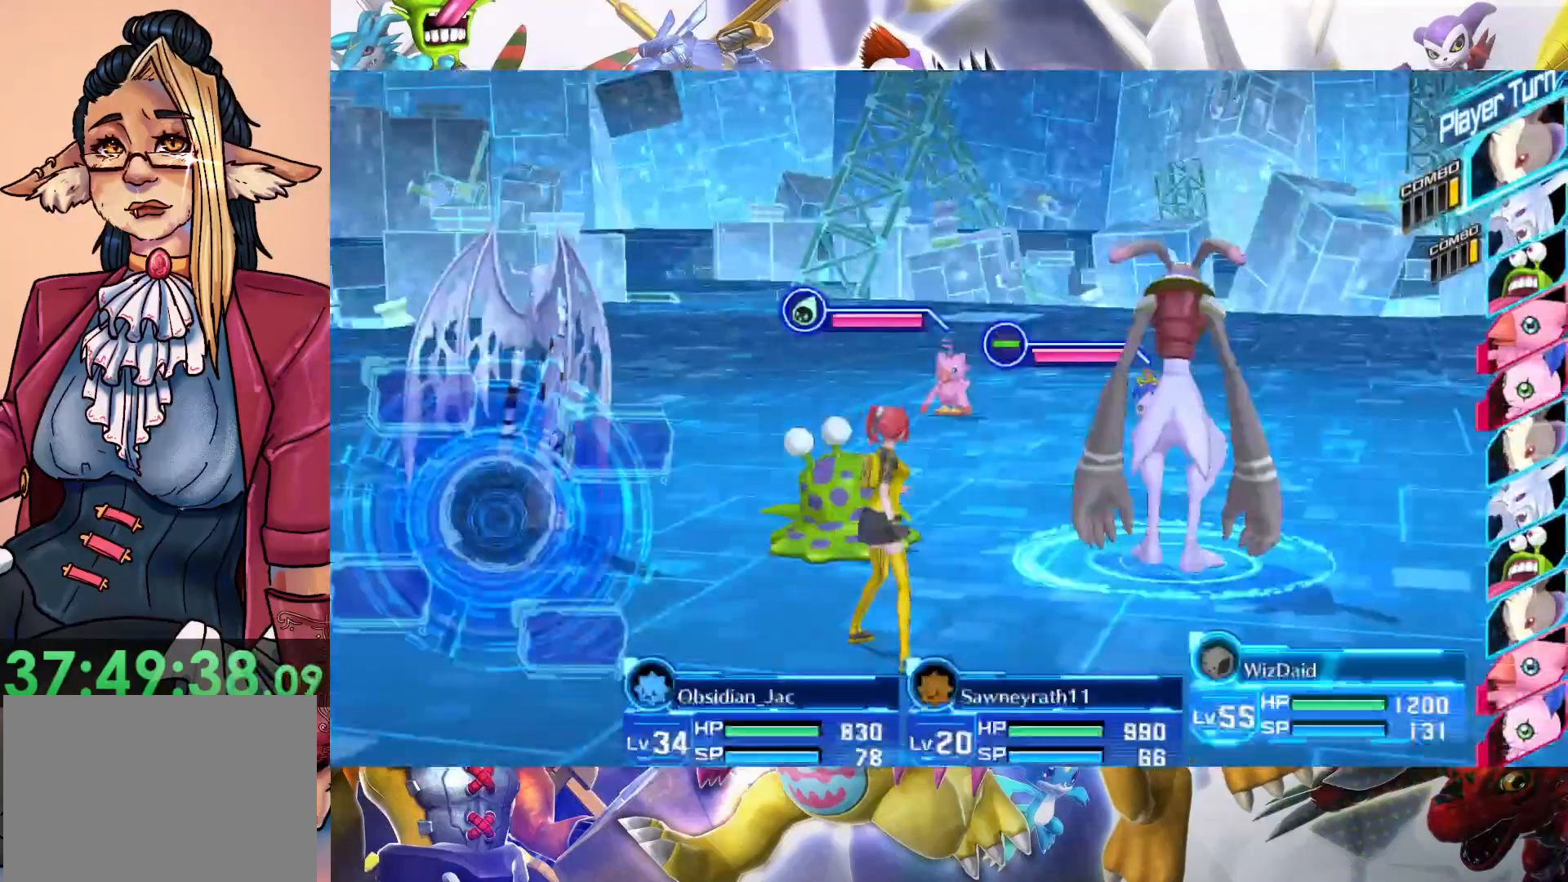
{"buttons": [], "left_stick": "center", "right_stick": "center", "events": []}
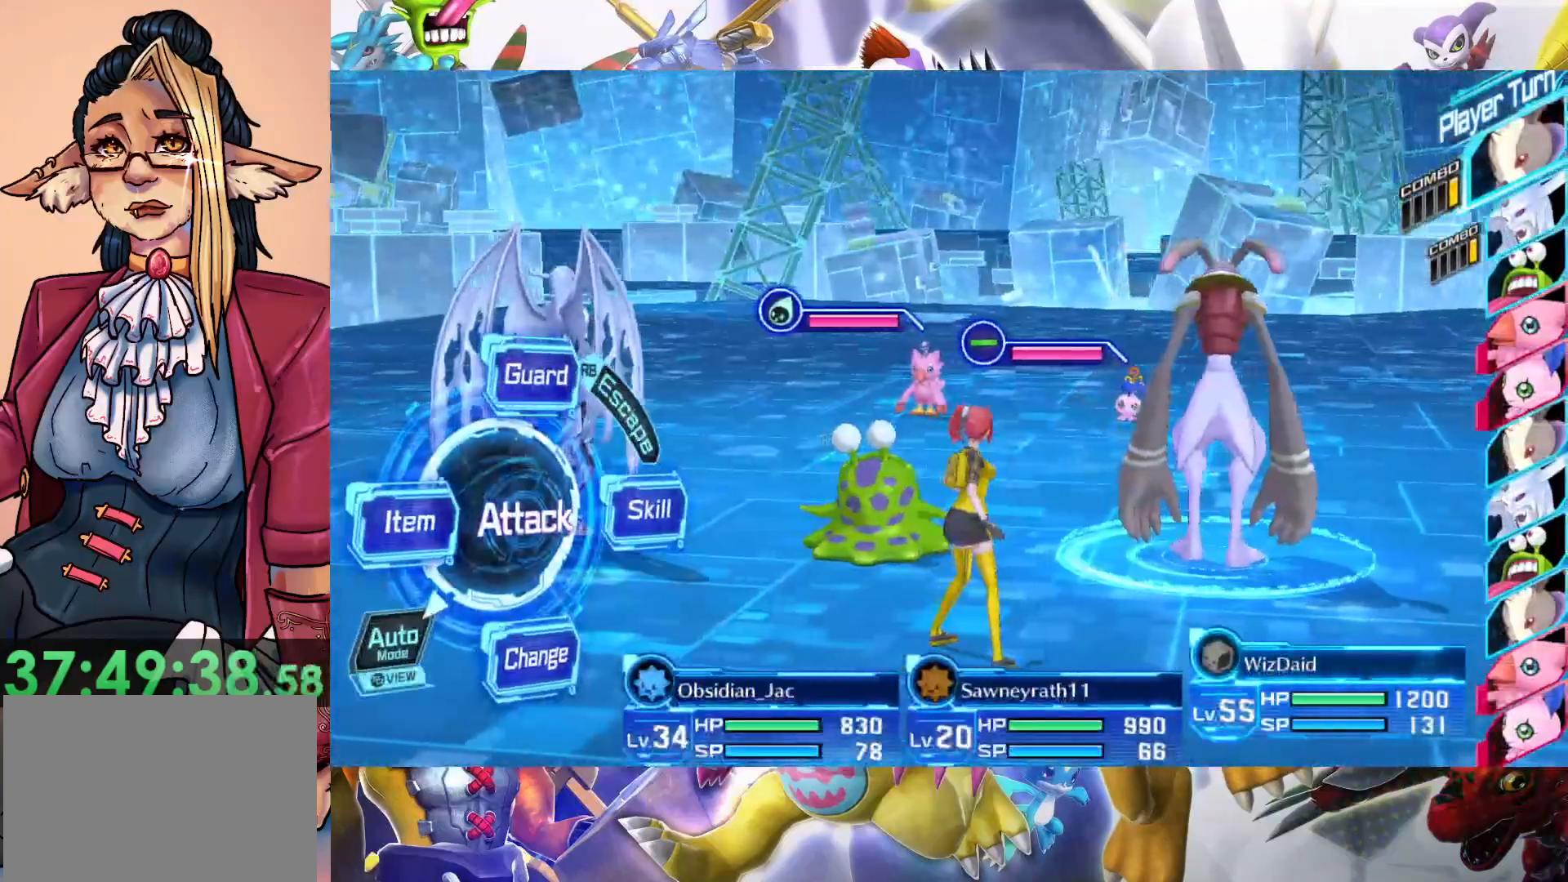
{"buttons": [], "left_stick": "center", "right_stick": "center", "events": [[17, "B", "down"], [450, "B", "up"]]}
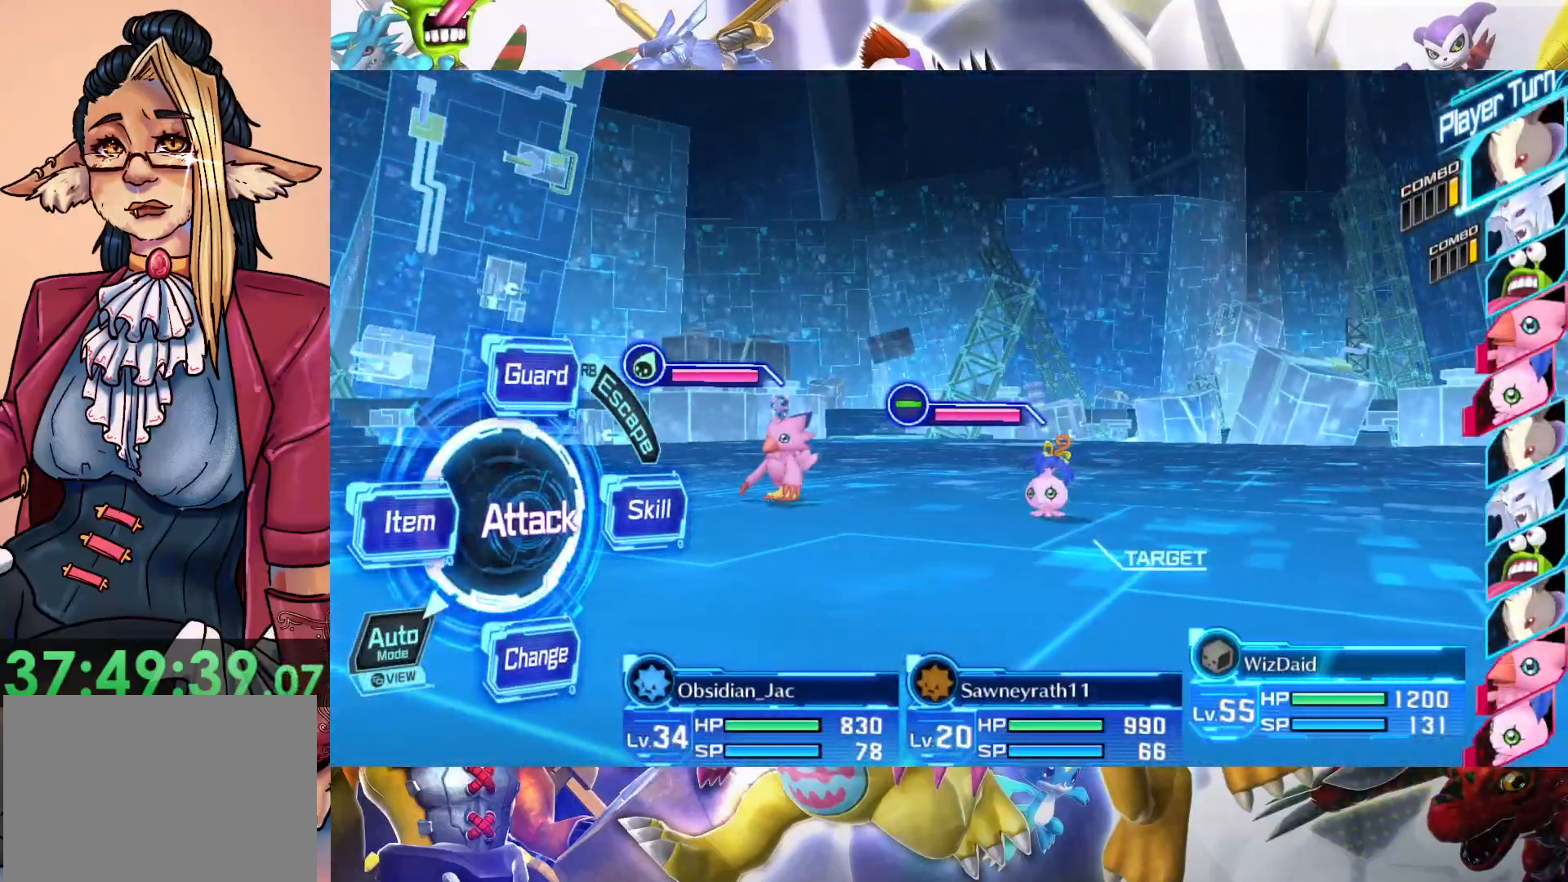
{"buttons": [], "left_stick": "center", "right_stick": "center", "events": []}
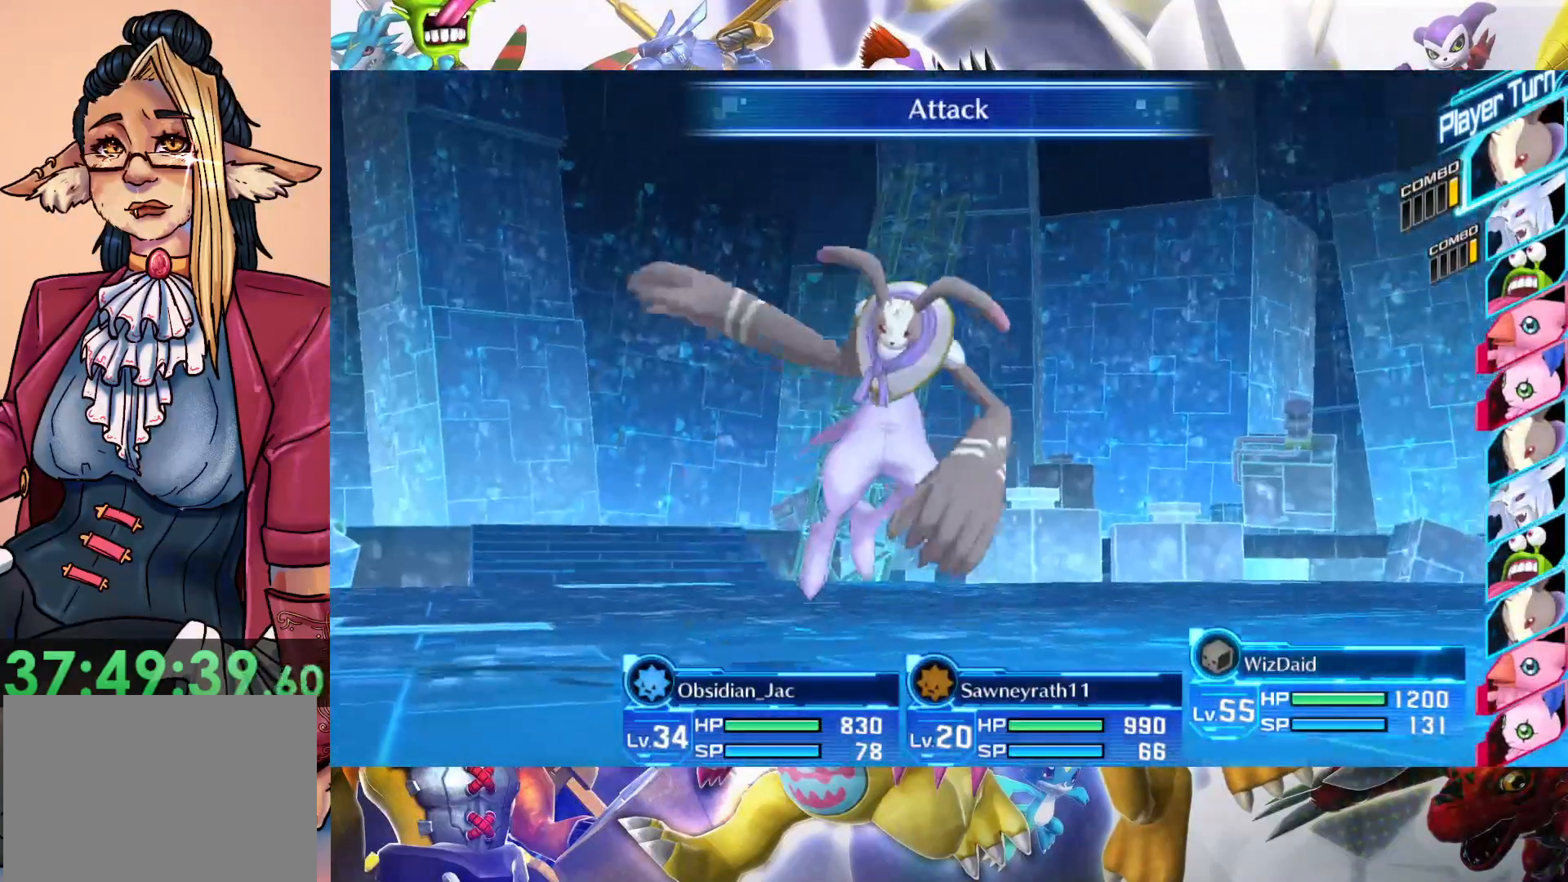
{"buttons": [], "left_stick": "center", "right_stick": "center", "events": []}
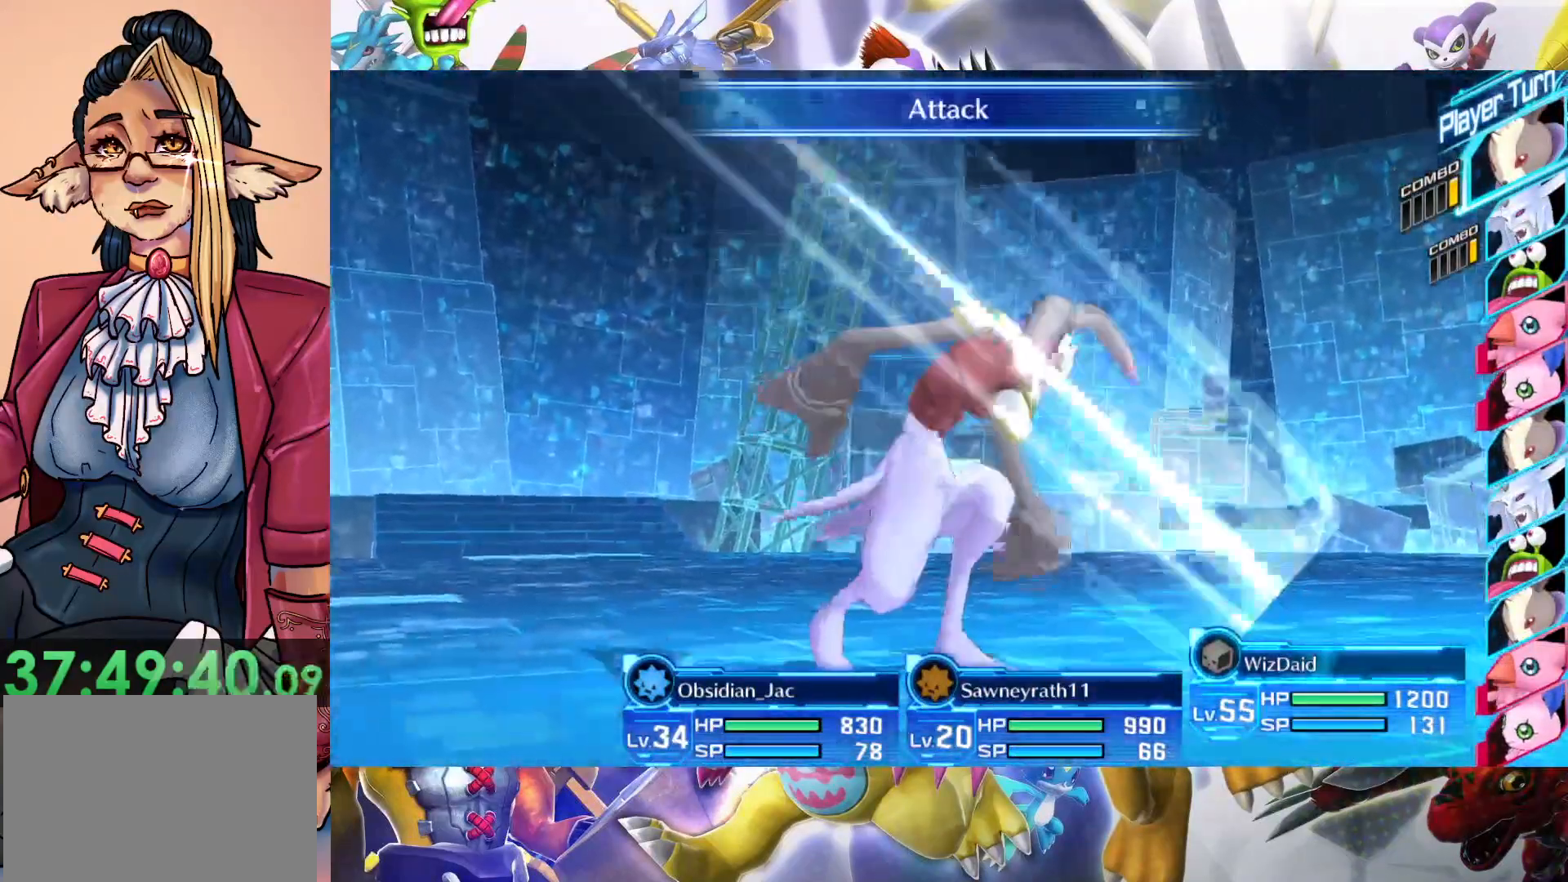
{"buttons": [], "left_stick": "center", "right_stick": "center", "events": []}
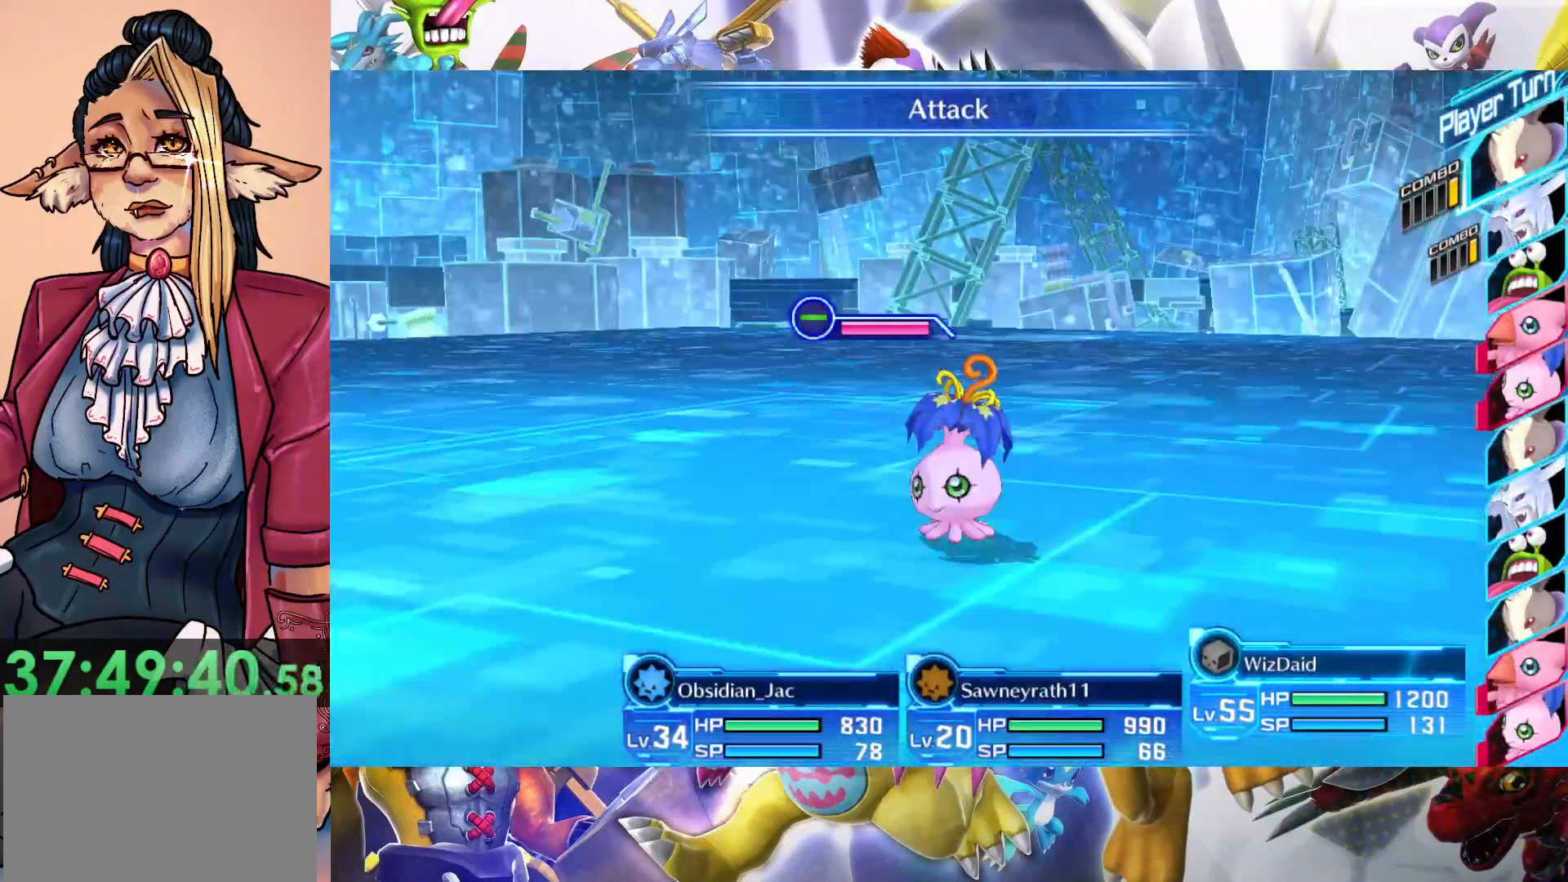
{"buttons": [], "left_stick": "center", "right_stick": "center", "events": []}
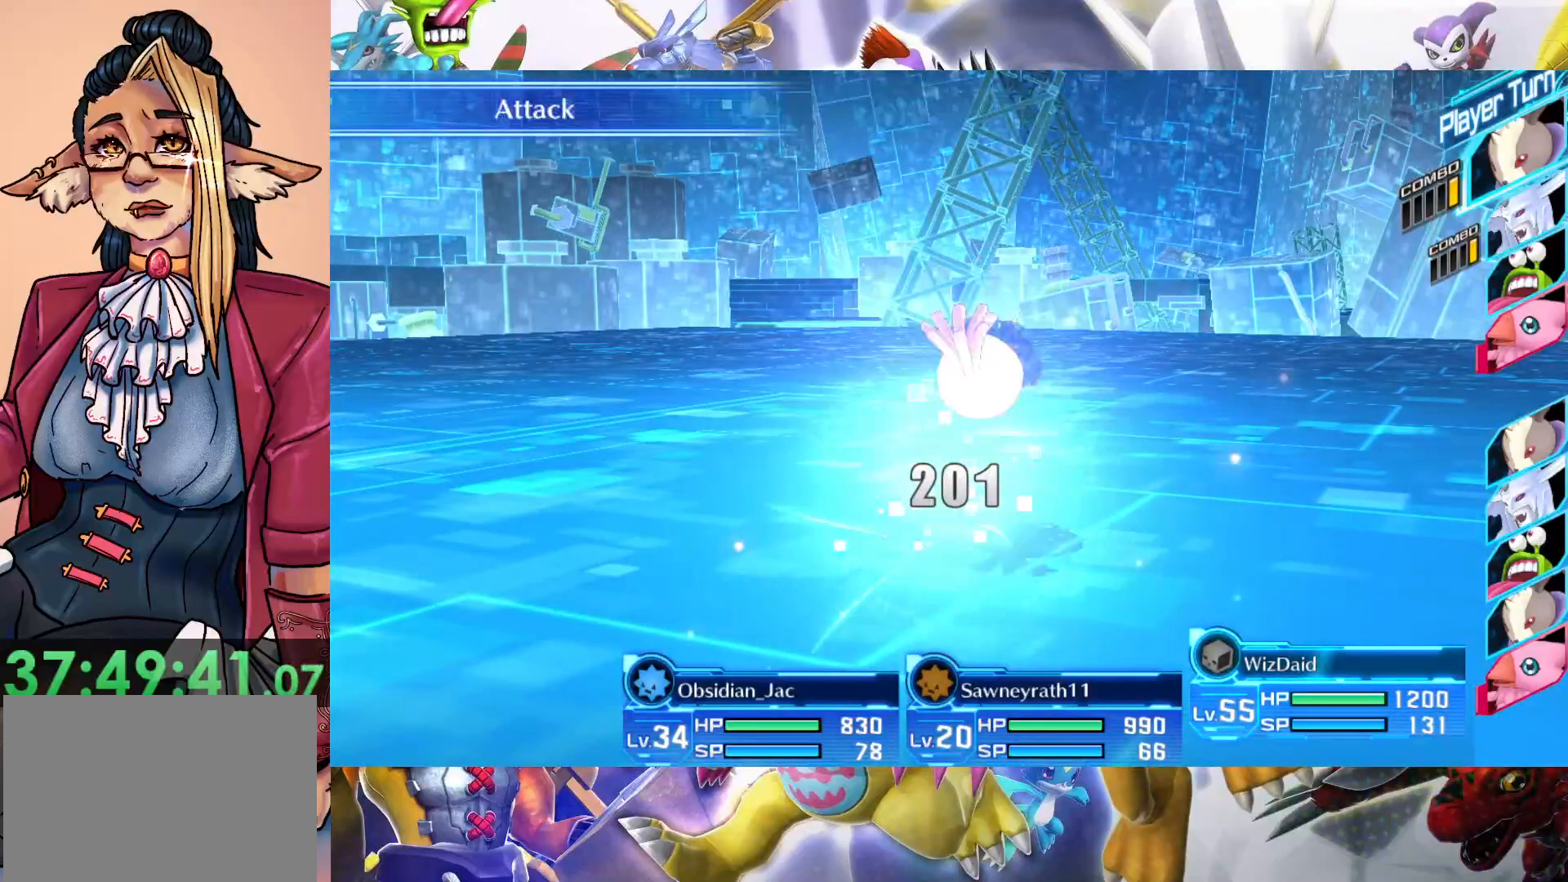
{"buttons": [], "left_stick": "center", "right_stick": "center", "events": []}
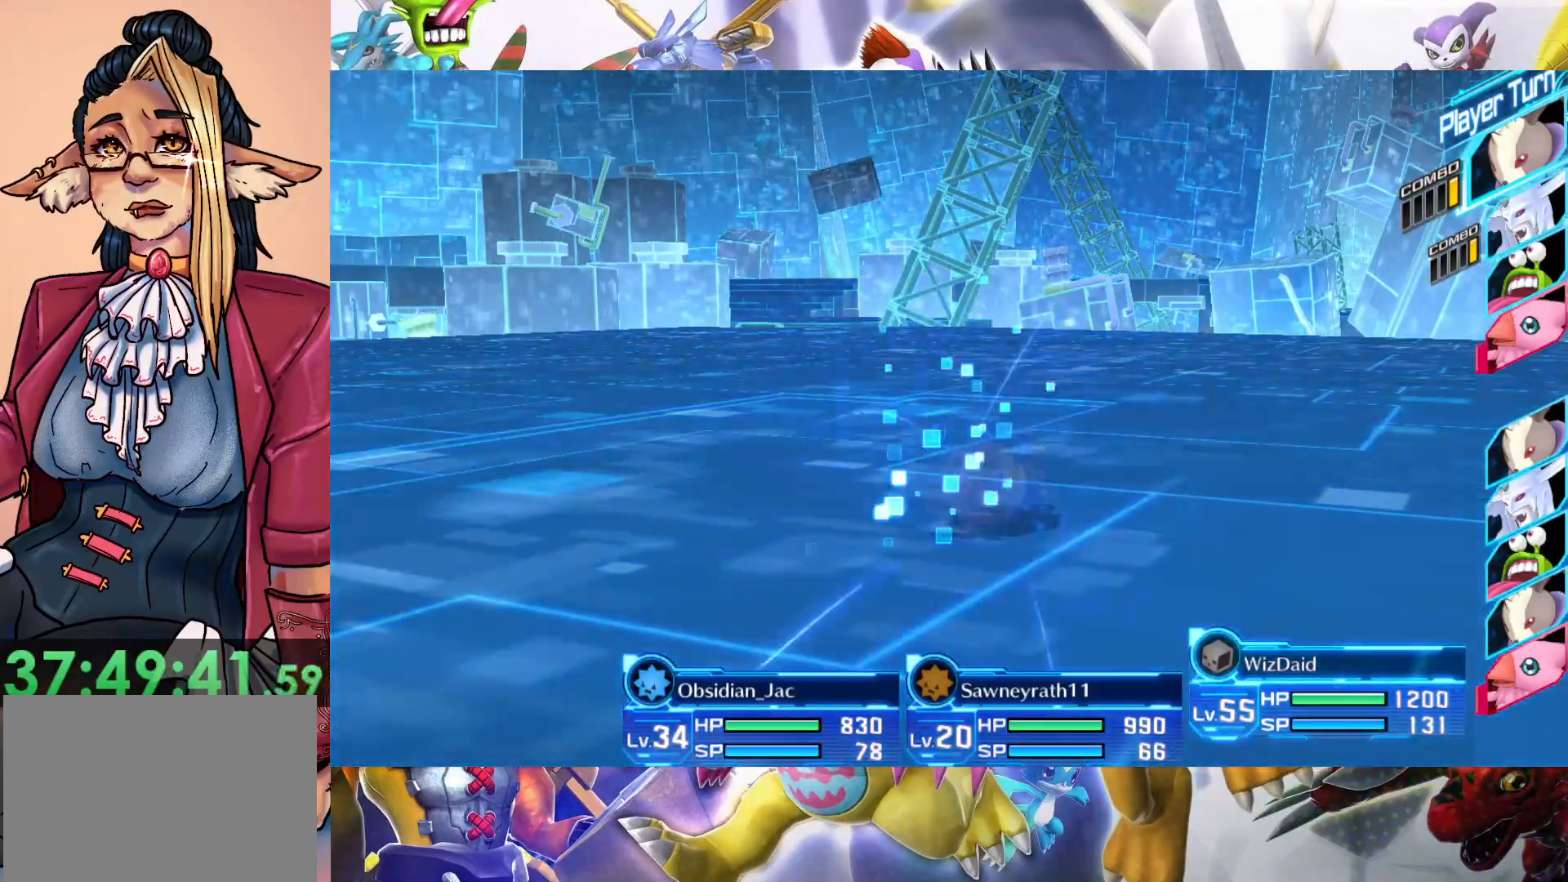
{"buttons": [], "left_stick": "center", "right_stick": "center", "events": []}
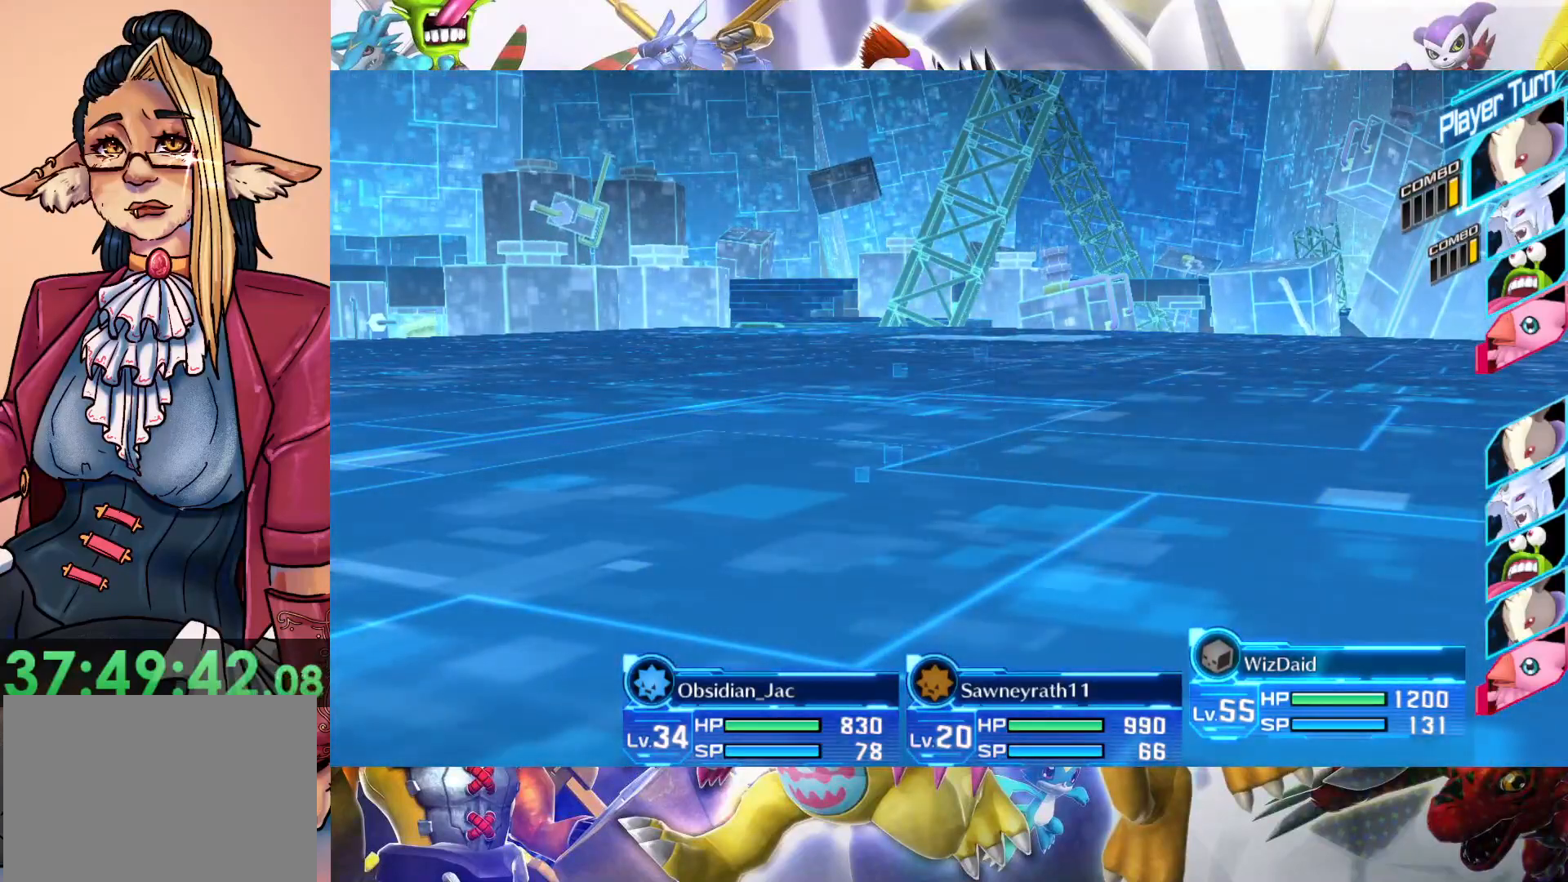
{"buttons": [], "left_stick": "center", "right_stick": "center", "events": []}
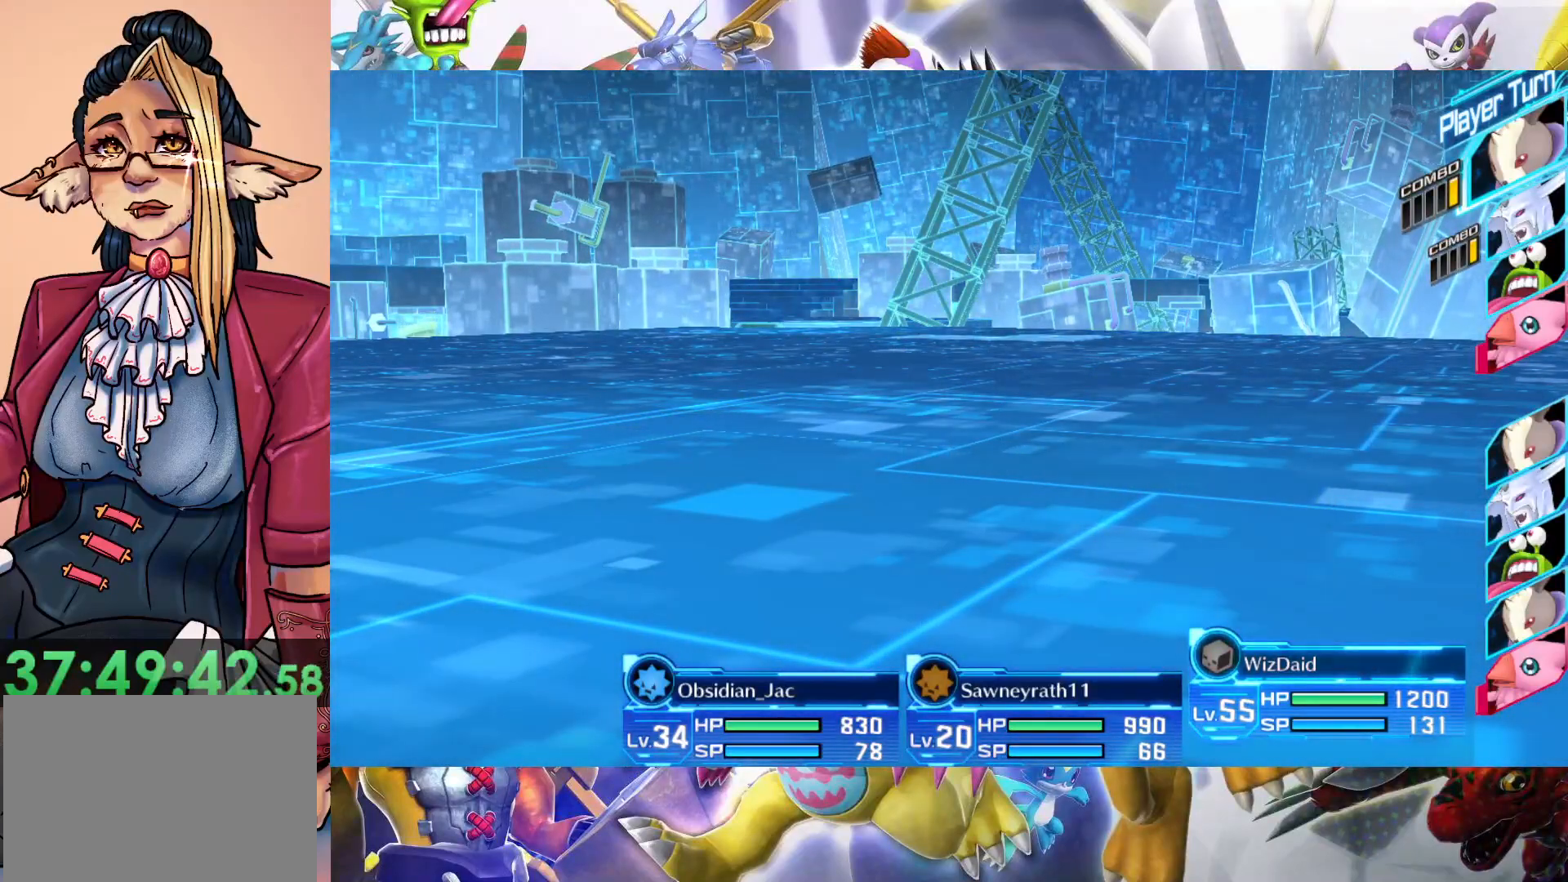
{"buttons": [], "left_stick": "center", "right_stick": "center", "events": []}
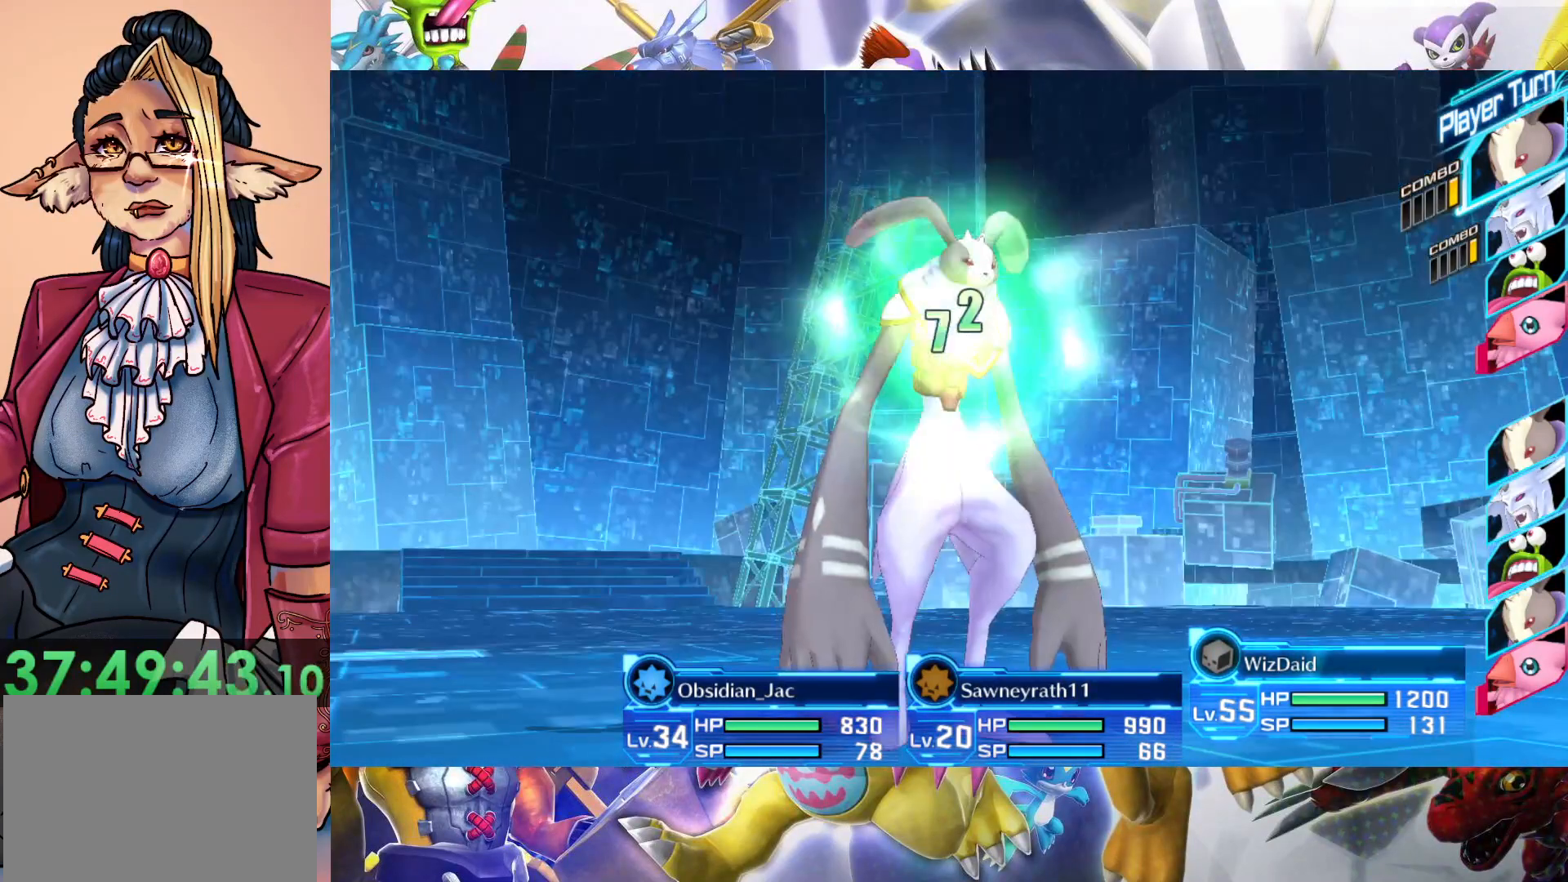
{"buttons": [], "left_stick": "center", "right_stick": "center", "events": []}
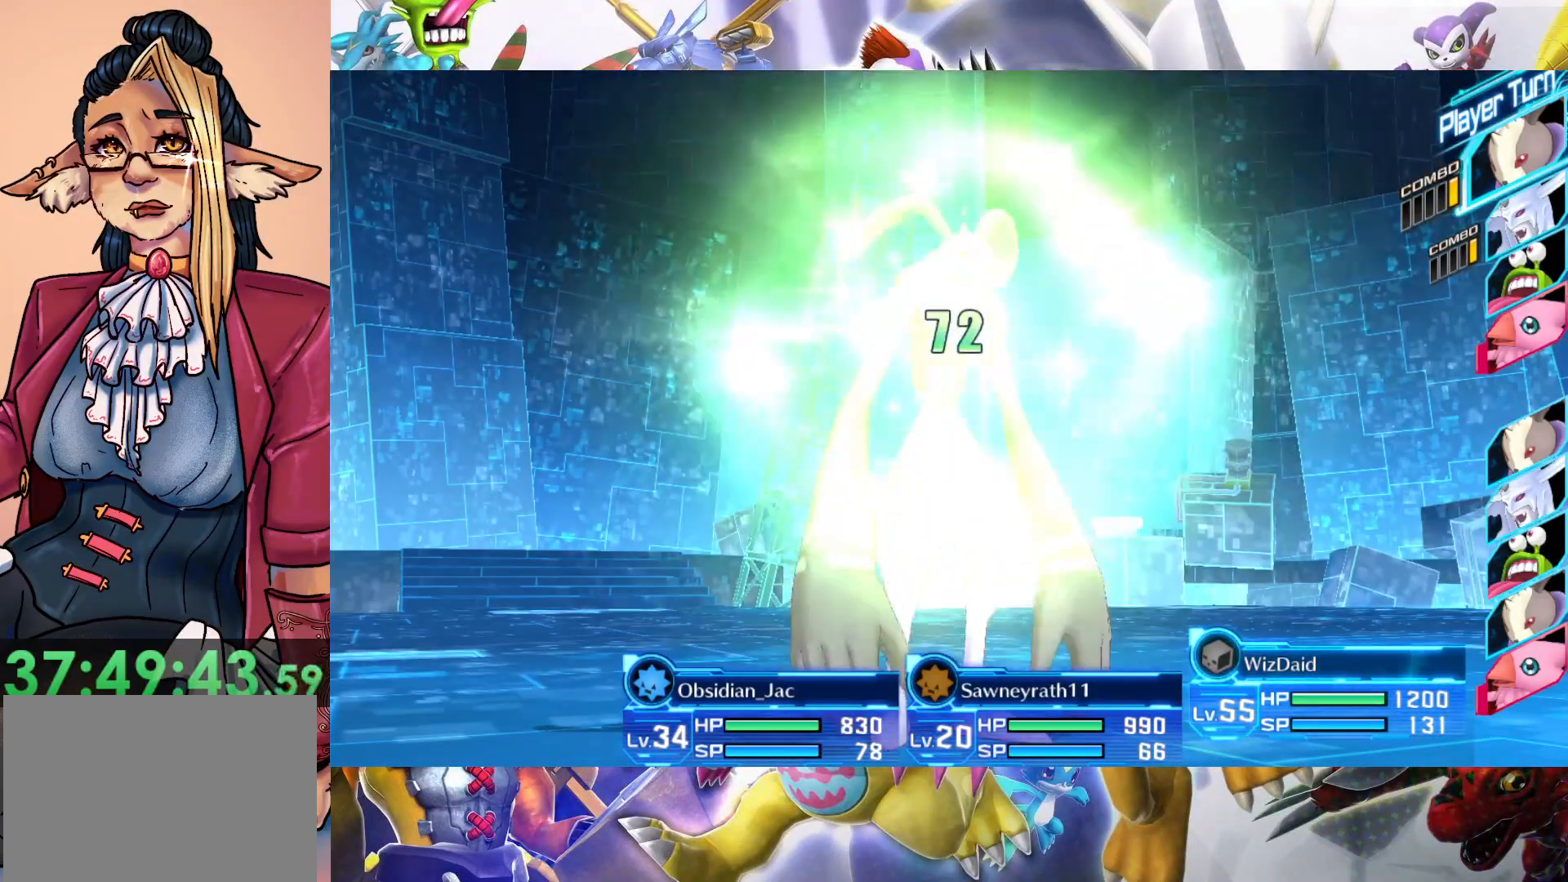
{"buttons": [], "left_stick": "center", "right_stick": "center", "events": []}
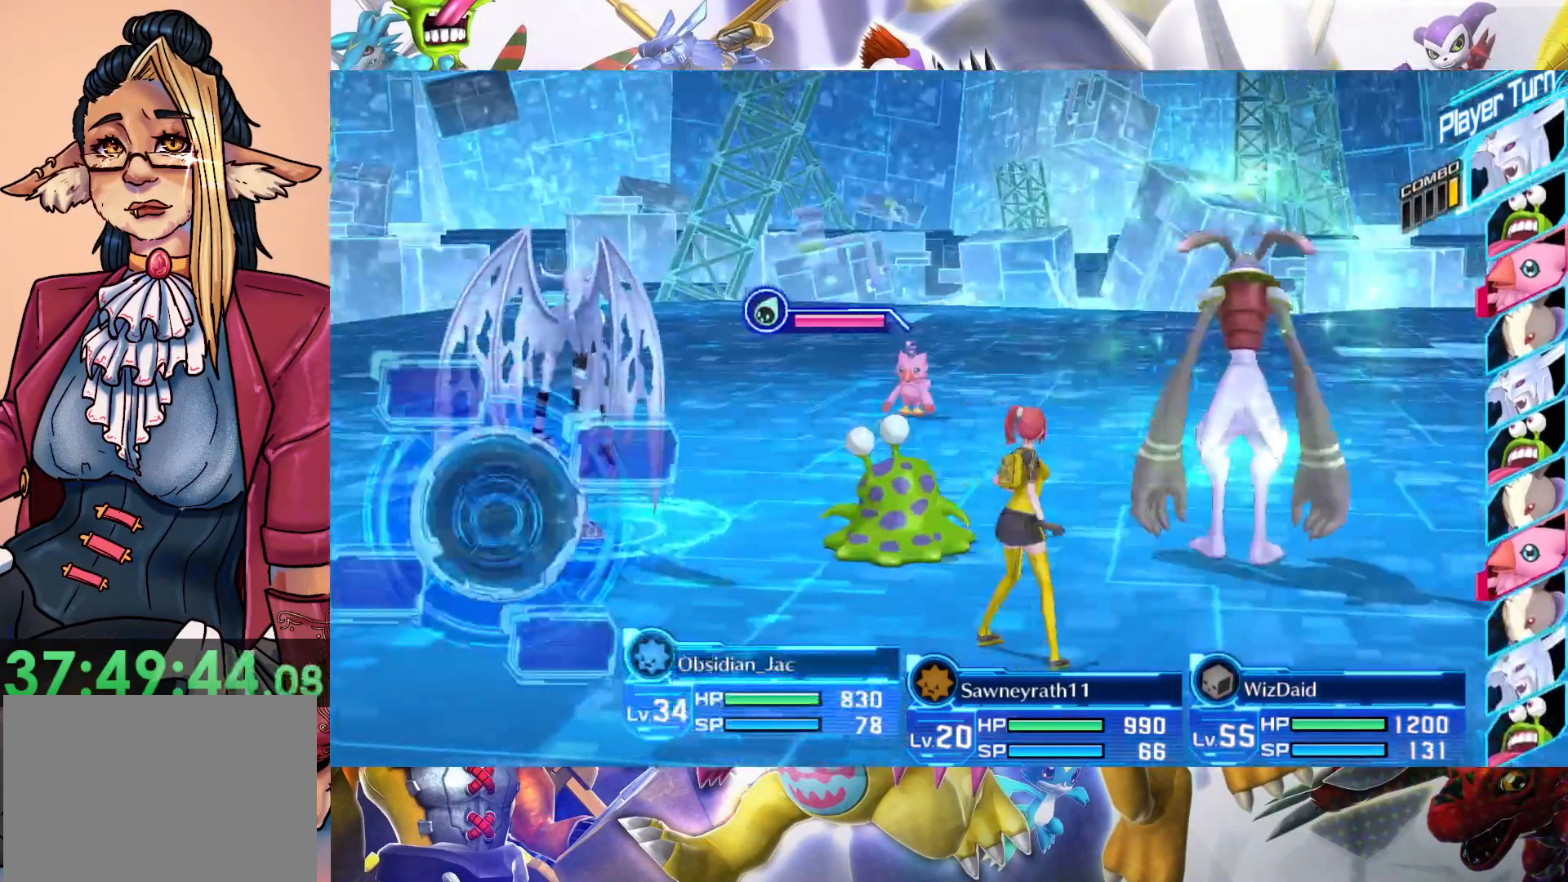
{"buttons": ["B"], "left_stick": "center", "right_stick": "center", "events": [[500, "B", "down"]]}
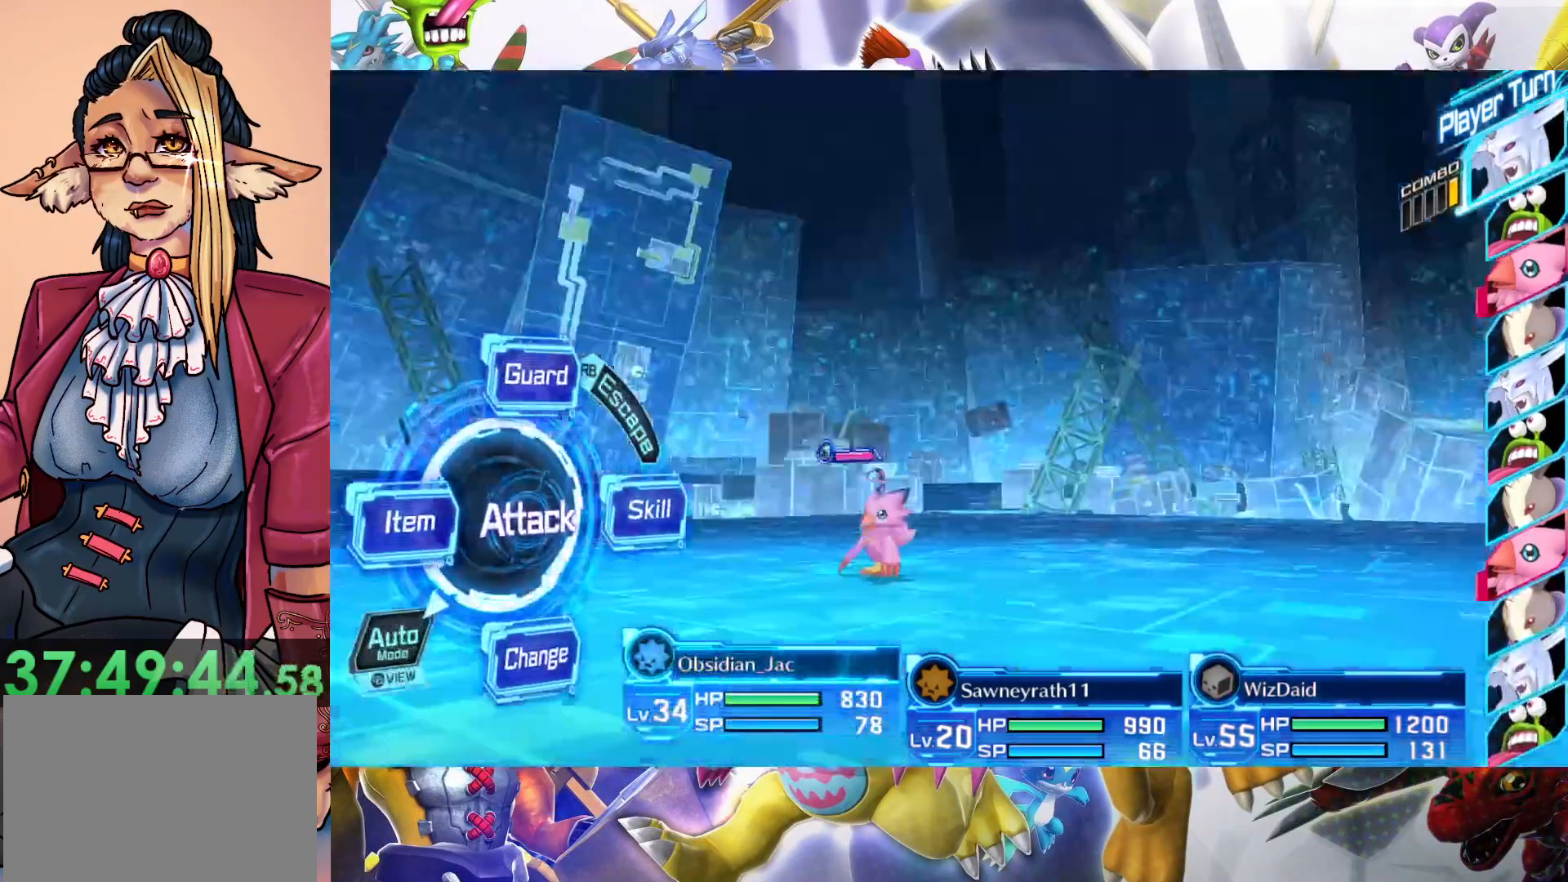
{"buttons": [], "left_stick": "center", "right_stick": "center", "events": [[100, "B", "up"], [150, "B", "down"], [300, "B", "up"]]}